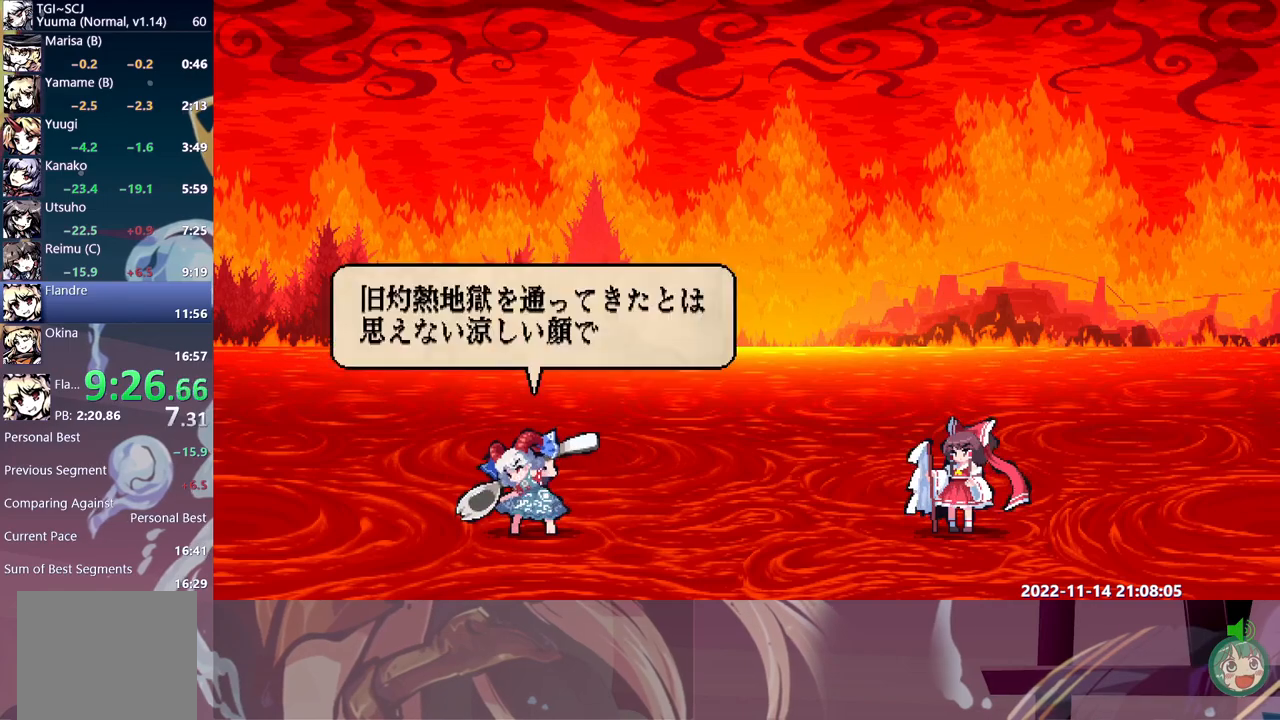
Gameplay with a controller (Xbox layout); each line is a JSON object with the inputs held at the frame after it. "events" lists button and stick changes between this image and that frame as [ms after this image, input, new state], when the widget could be followed in between. Not read: DPAD_UP R3 left_stick right_stick.
{"buttons": ["A", "B", "Y", "L1", "R1"], "events": [[17, "B", "down"], [17, "L1", "down"], [17, "Y", "up"], [50, "R1", "down"], [67, "Y", "down"], [83, "B", "up"], [83, "L1", "up"], [150, "B", "down"], [150, "L1", "down"], [150, "Y", "up"], [217, "Y", "down"], [233, "B", "up"], [233, "L1", "up"], [283, "L1", "down"], [300, "B", "down"], [367, "B", "up"], [383, "L1", "up"], [400, "A", "down"], [417, "Y", "up"], [450, "B", "down"], [467, "L1", "down"], [500, "Y", "down"]]}
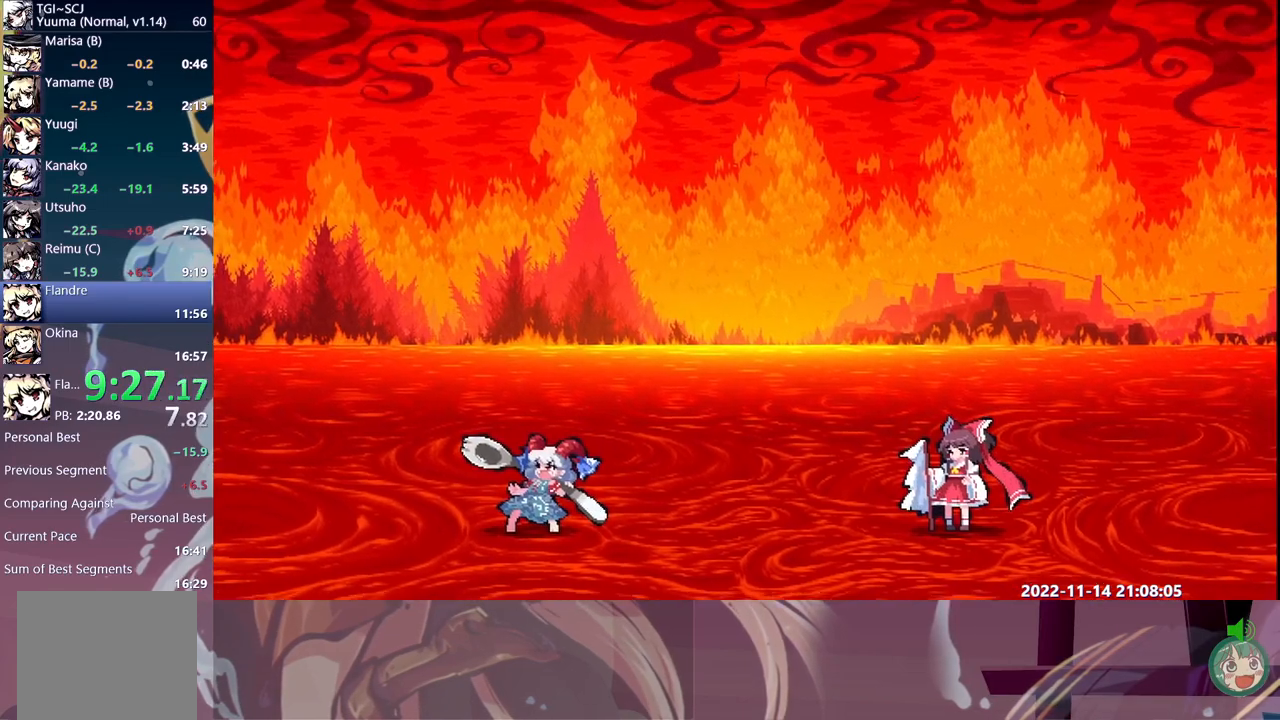
{"buttons": ["A", "B", "Y", "L1"], "events": [[17, "B", "up"], [17, "L1", "up"], [100, "B", "down"], [133, "B", "up"], [217, "B", "down"], [217, "L1", "down"], [267, "R1", "up"], [283, "B", "up"], [283, "L1", "up"], [333, "L1", "down"], [350, "B", "down"], [367, "Y", "up"], [400, "L1", "up"], [417, "B", "up"], [433, "Y", "down"], [467, "B", "down"], [467, "L1", "down"]]}
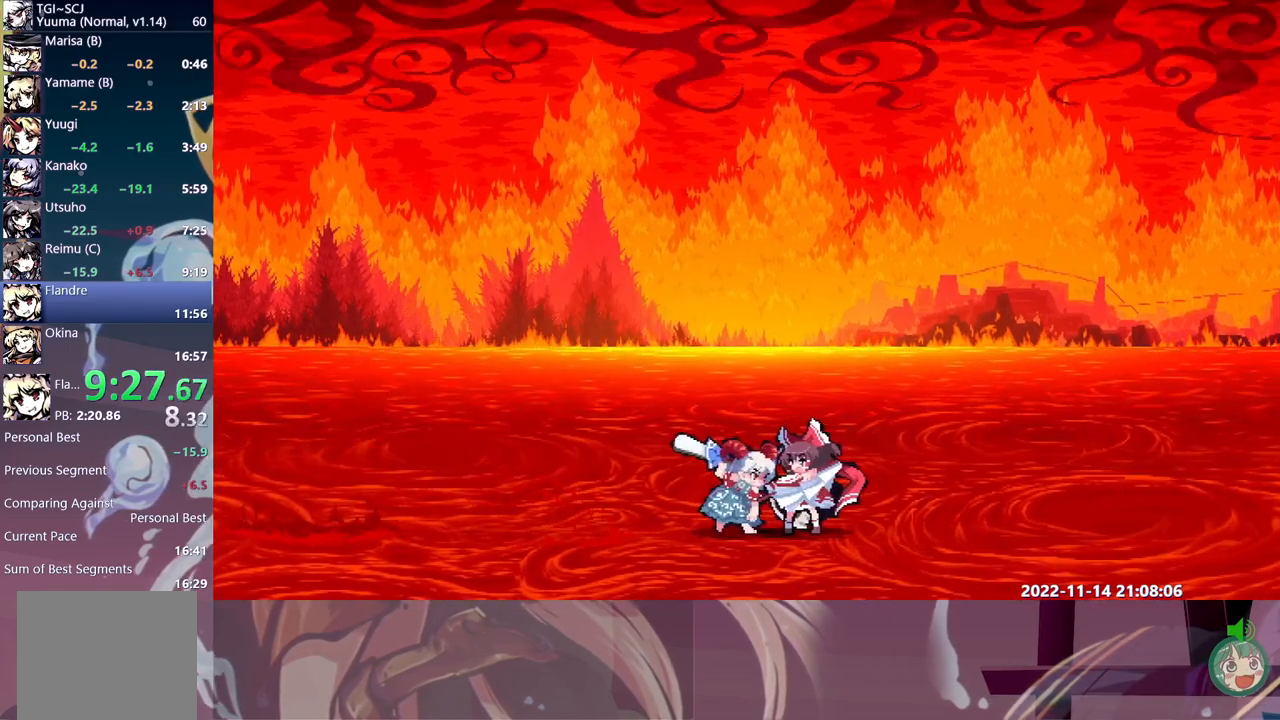
{"buttons": ["B", "Y", "L1"], "events": [[33, "B", "up"], [117, "B", "down"], [133, "Y", "up"], [183, "B", "up"], [200, "Y", "down"], [233, "B", "down"], [283, "L1", "up"], [283, "Y", "up"], [300, "B", "up"], [350, "Y", "down"], [367, "A", "up"], [367, "B", "down"], [433, "B", "up"], [433, "Y", "up"], [467, "L1", "down"], [483, "B", "down"], [500, "Y", "down"]]}
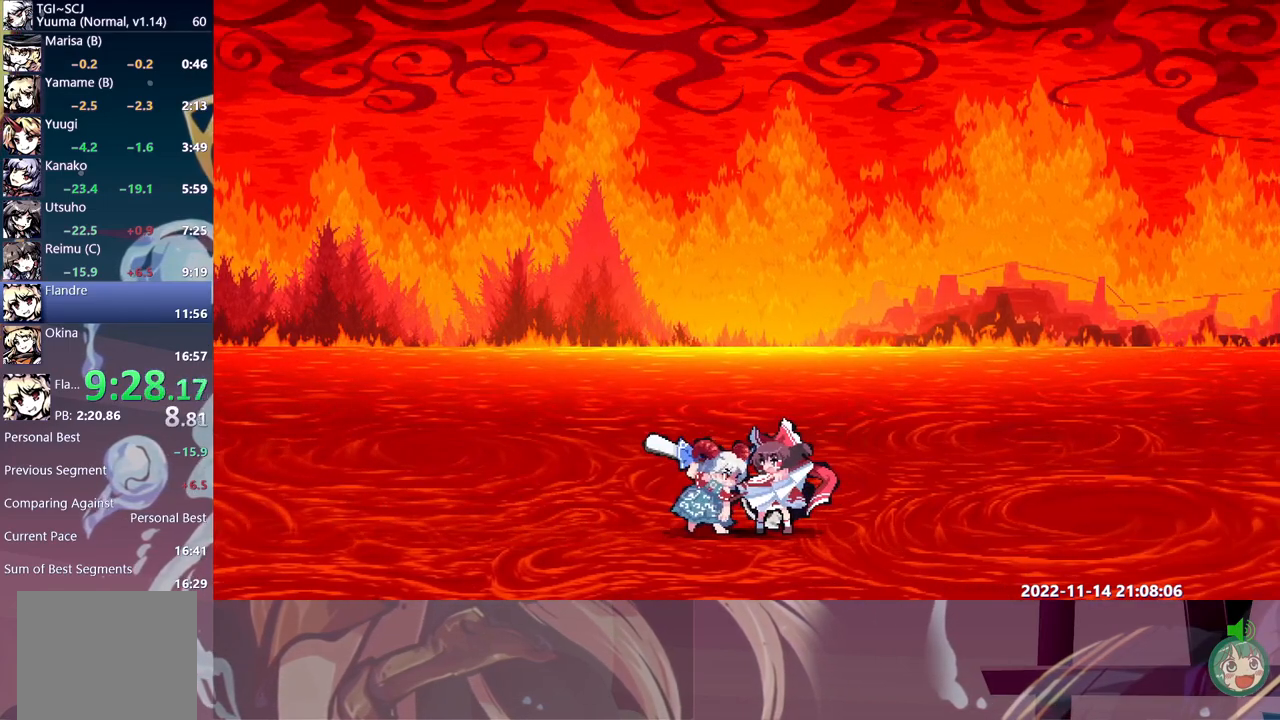
{"buttons": [], "events": [[50, "L1", "up"], [67, "B", "up"], [67, "Y", "up"], [133, "B", "down"], [133, "L1", "down"], [133, "Y", "down"], [200, "L1", "up"], [217, "B", "up"], [217, "Y", "up"], [267, "B", "down"], [267, "L1", "down"], [267, "Y", "down"], [333, "Y", "up"], [350, "B", "up"], [417, "B", "down"], [417, "Y", "down"], [483, "B", "up"], [483, "L1", "up"], [483, "Y", "up"]]}